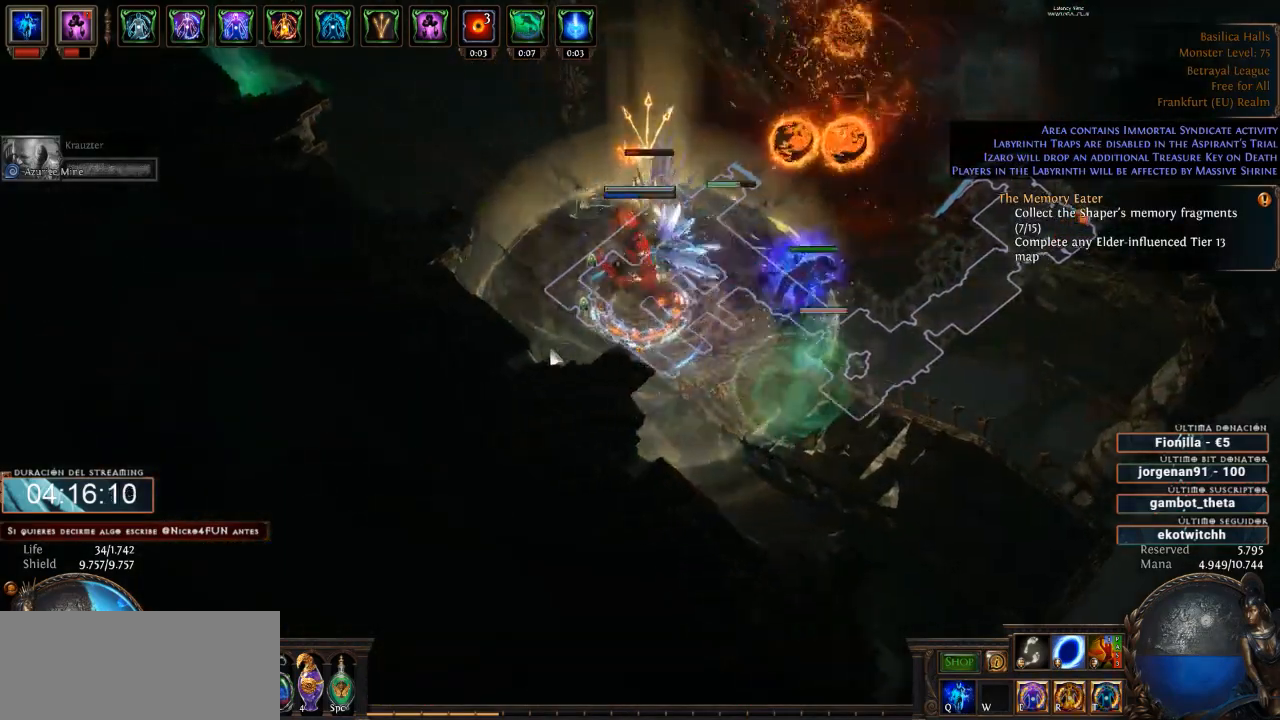
Gameplay with keyboard and mouse; each line is a JSON object with the keys and mouse buttons held at the frame after it. "events" lists presses ("down") and releases ("up") of "a", "backspace", "d", "down", "escape", "f1", "f10", "f11", "f12", "f2", "f3", "f4", "f5", "f6", "f7", "f8", "f9", "left", "q", "right", "s", "up", "w", "mouse_left", "mouse_wheel" and "mouse_right" between this image and that frame as [ms after this image, input, new state], when the widget could be followed in between. "mouse_left", "mouse_wheel", "mouse_right" = the "left", "wheel", "right" buttons of the "mouse" list. No other keys are recorded. "wheel" means that the mouse wheel is clicked or scrolled. Not read: mouse_move.
{"keys": ["d"], "mouse": [], "events": [[266, "mouse_left", "up"]]}
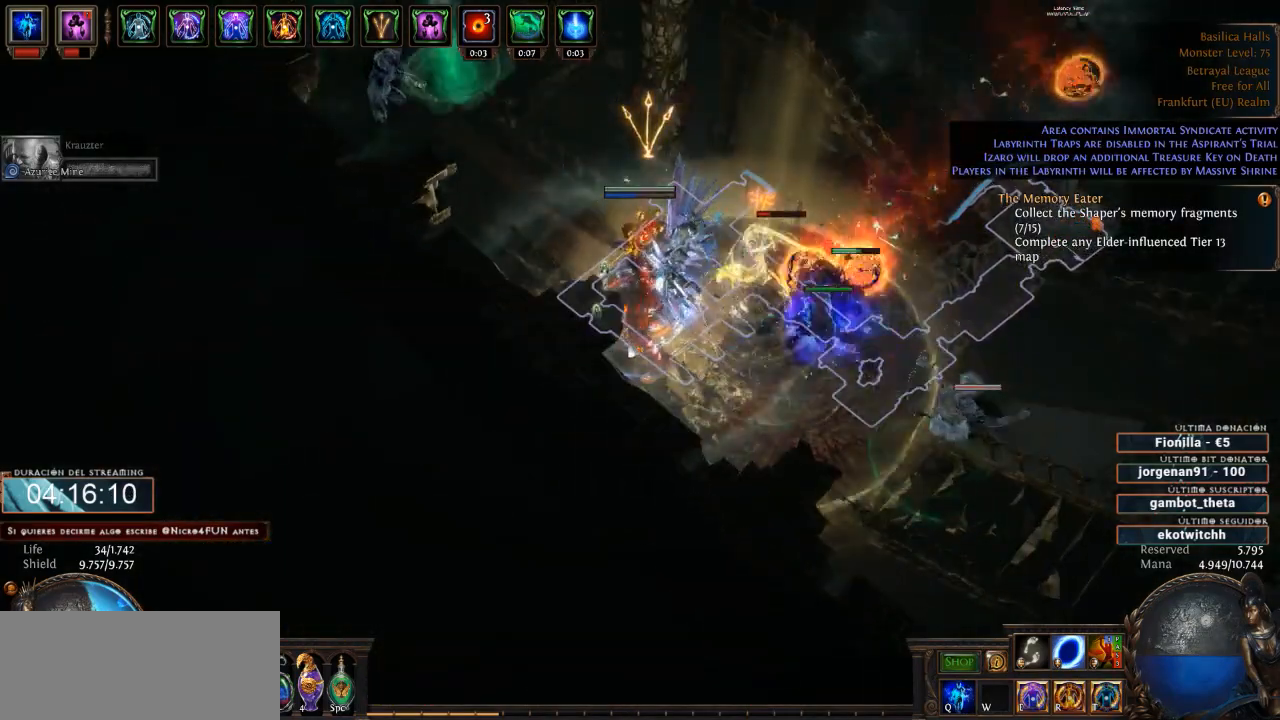
{"keys": ["d"], "mouse": [], "events": []}
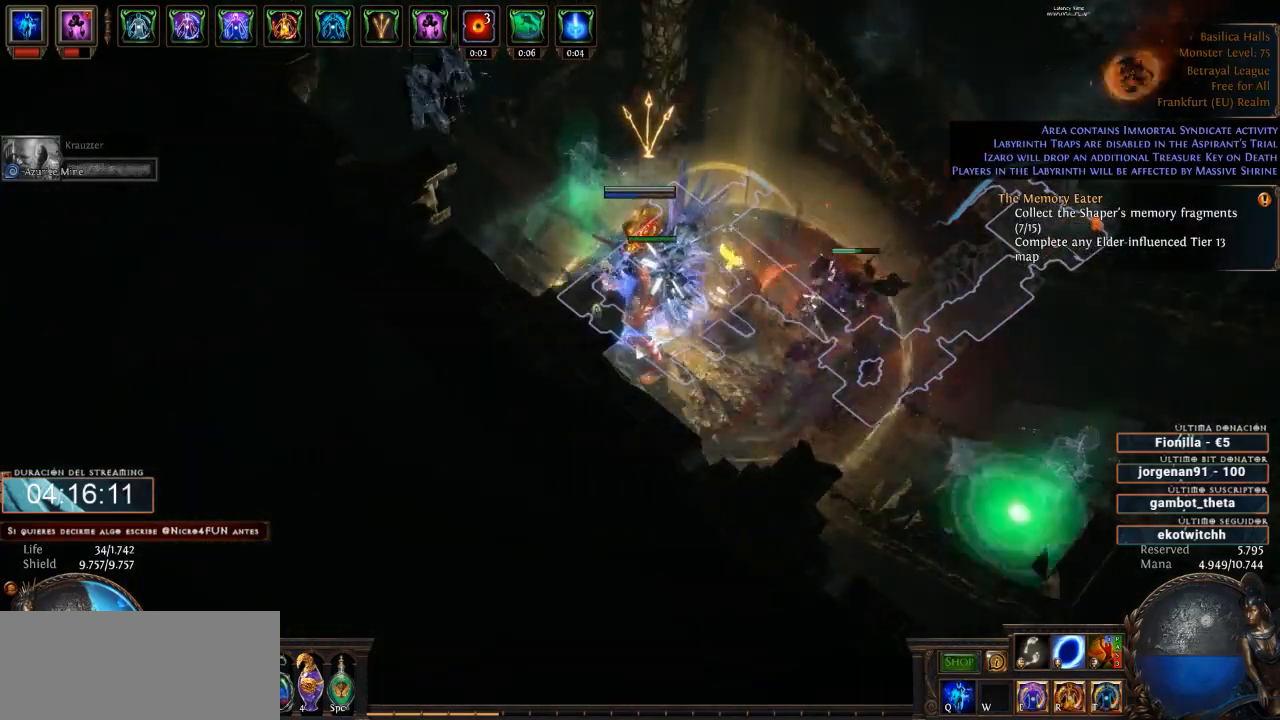
{"keys": ["d"], "mouse": [], "events": []}
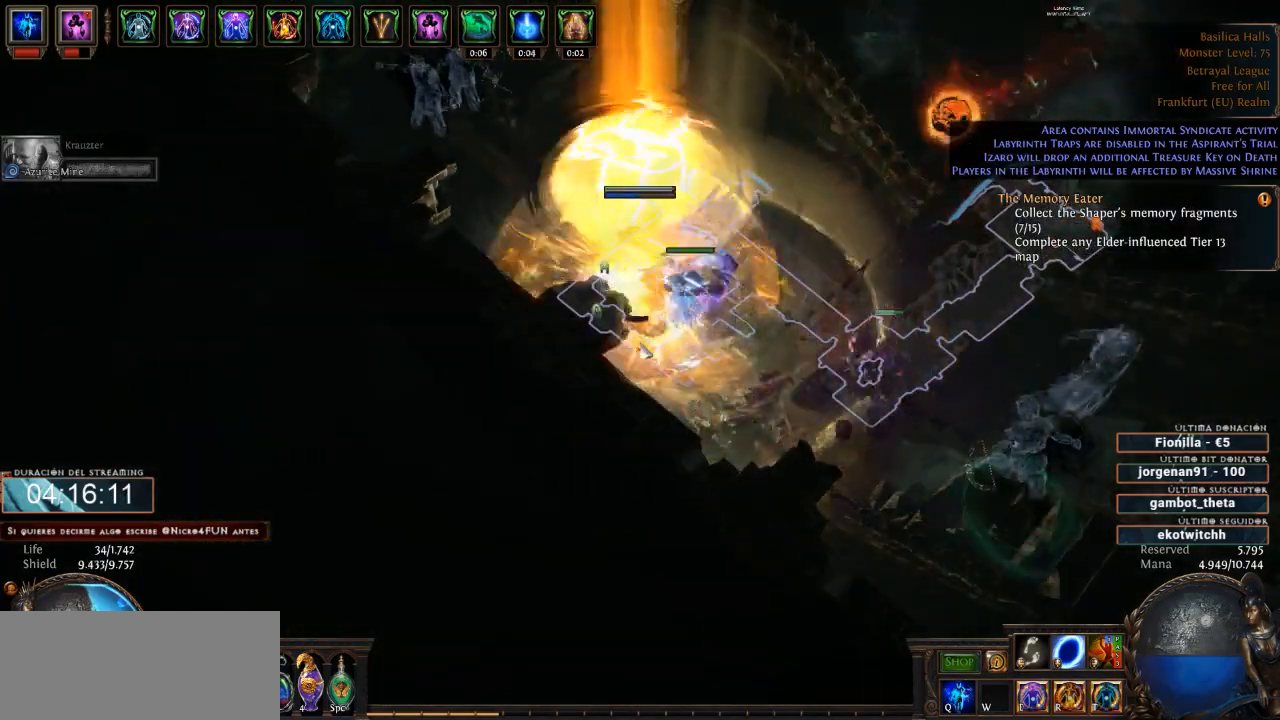
{"keys": ["d"], "mouse": [], "events": []}
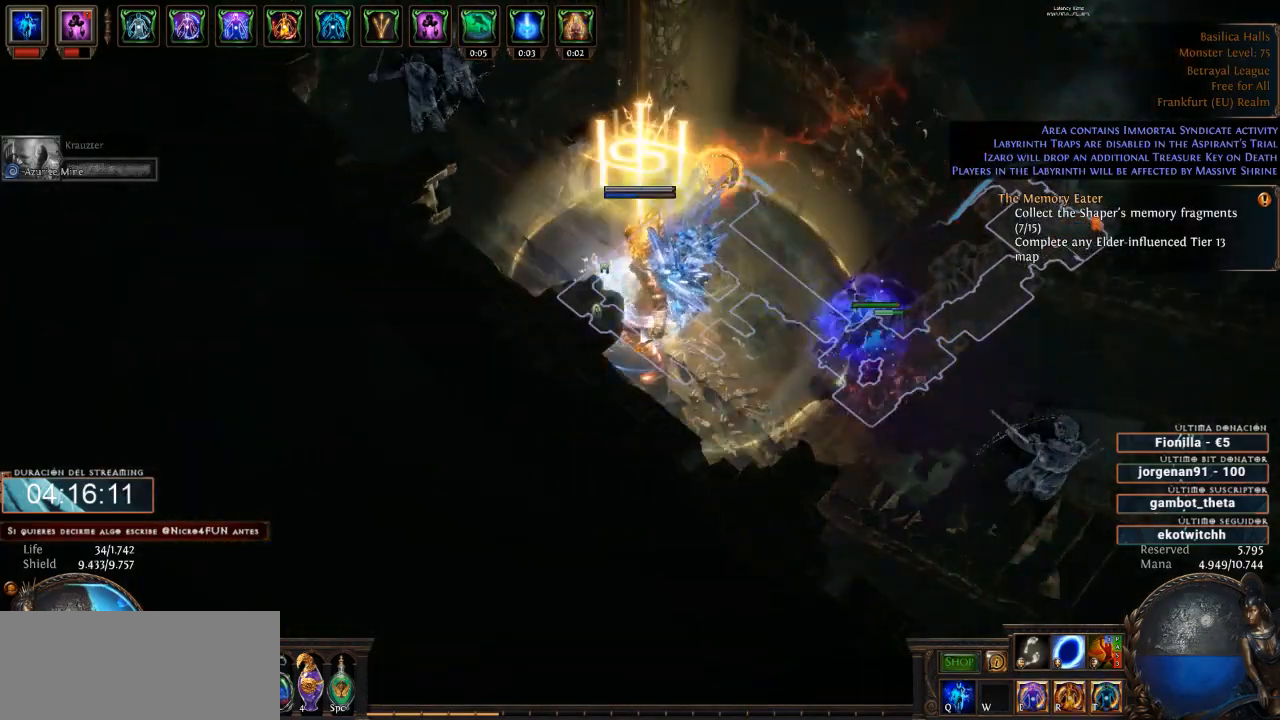
{"keys": ["d"], "mouse": [], "events": []}
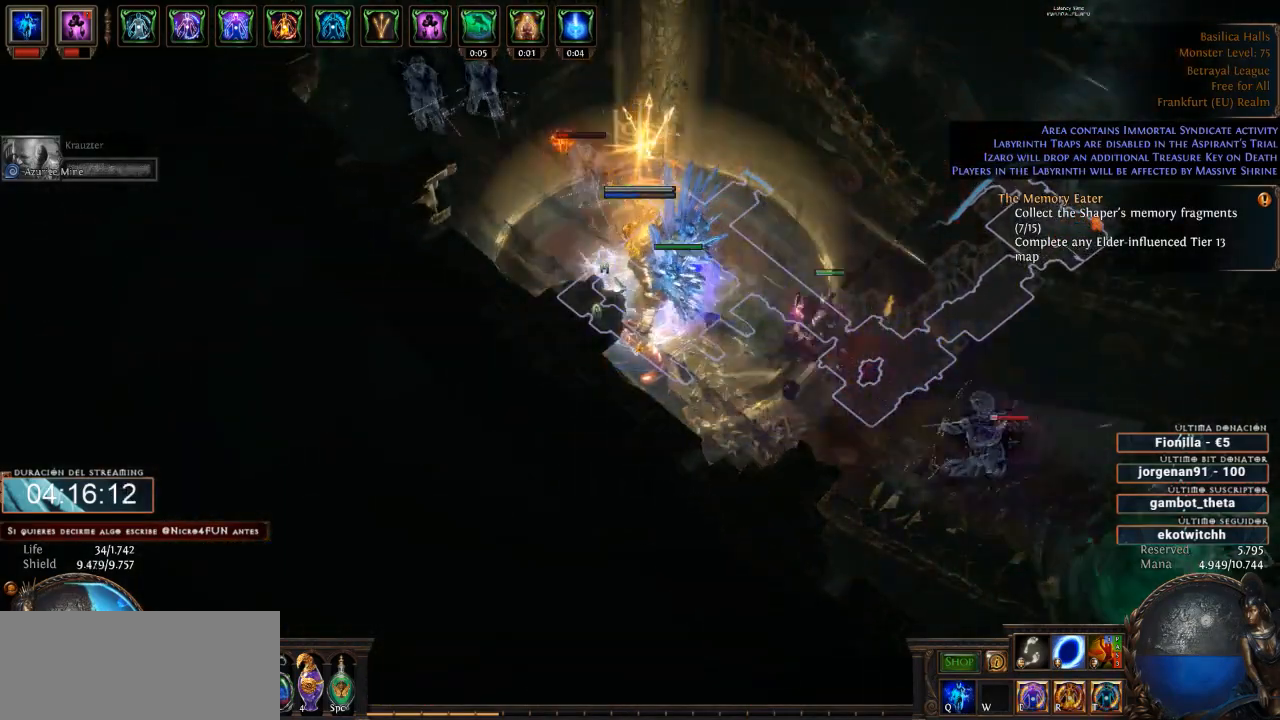
{"keys": ["d"], "mouse": [], "events": [[66, "mouse_left", "down"], [166, "mouse_left", "up"]]}
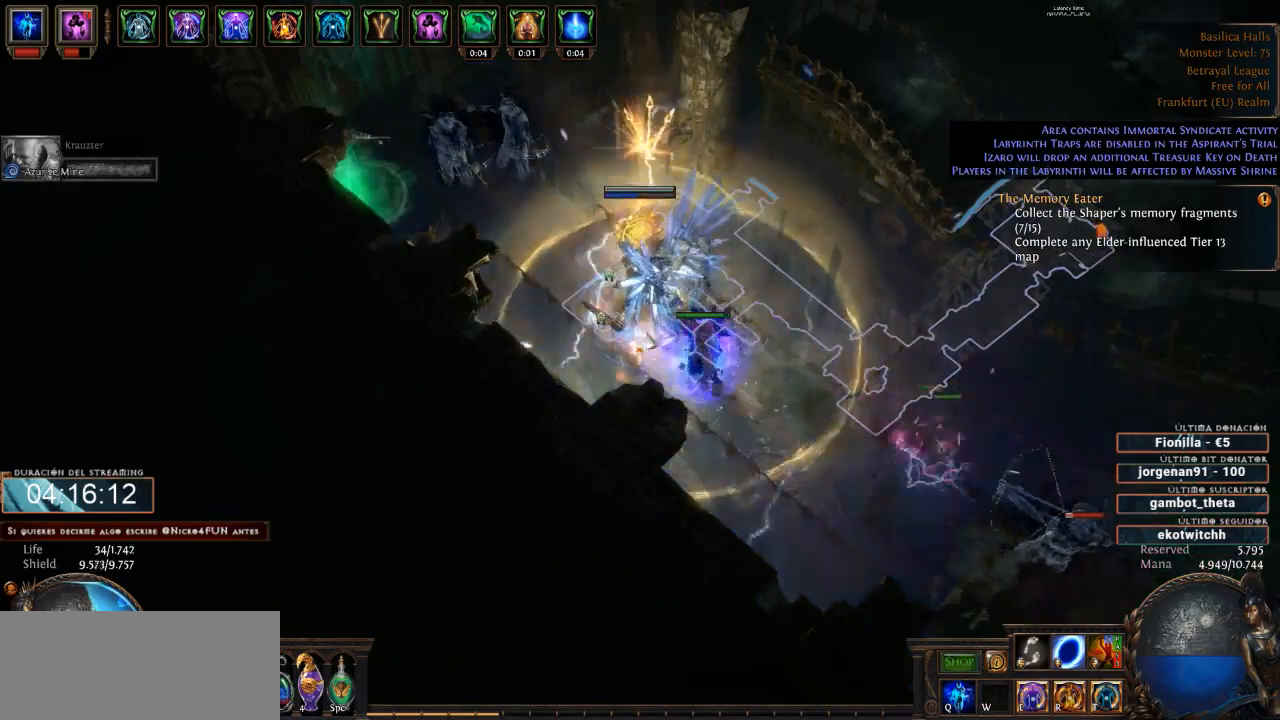
{"keys": ["d"], "mouse": [], "events": []}
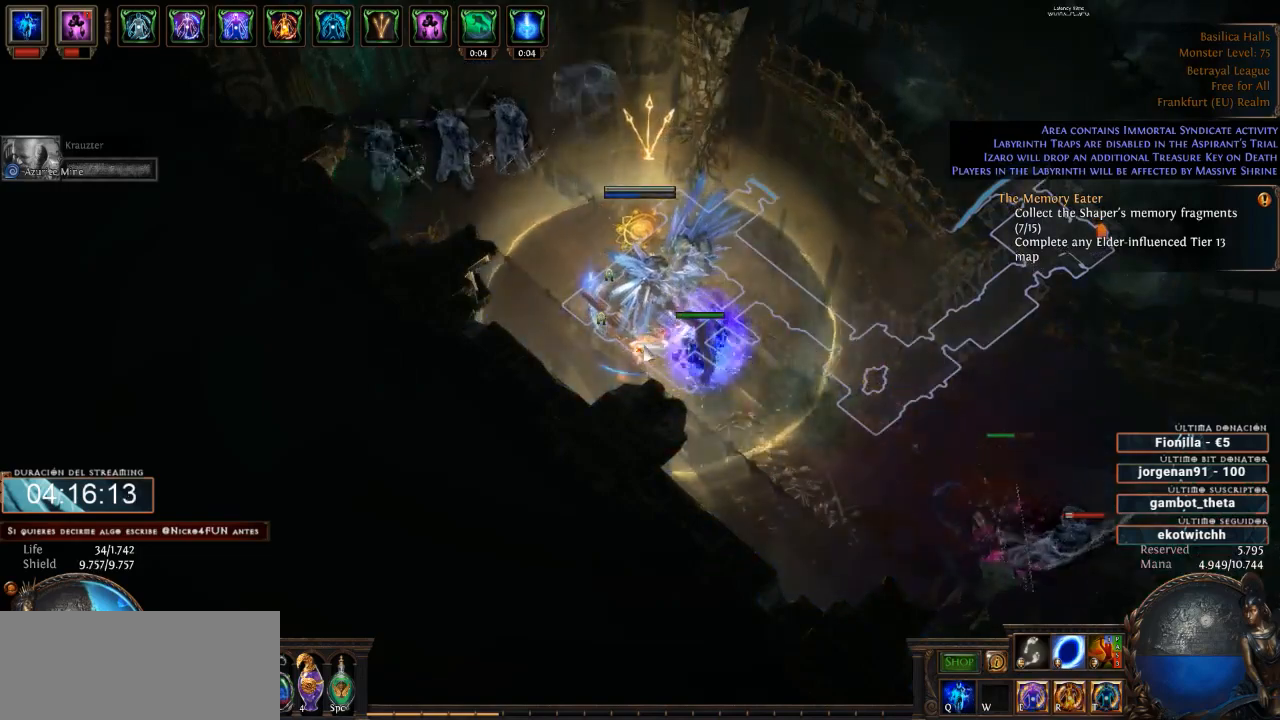
{"keys": ["d"], "mouse": [], "events": []}
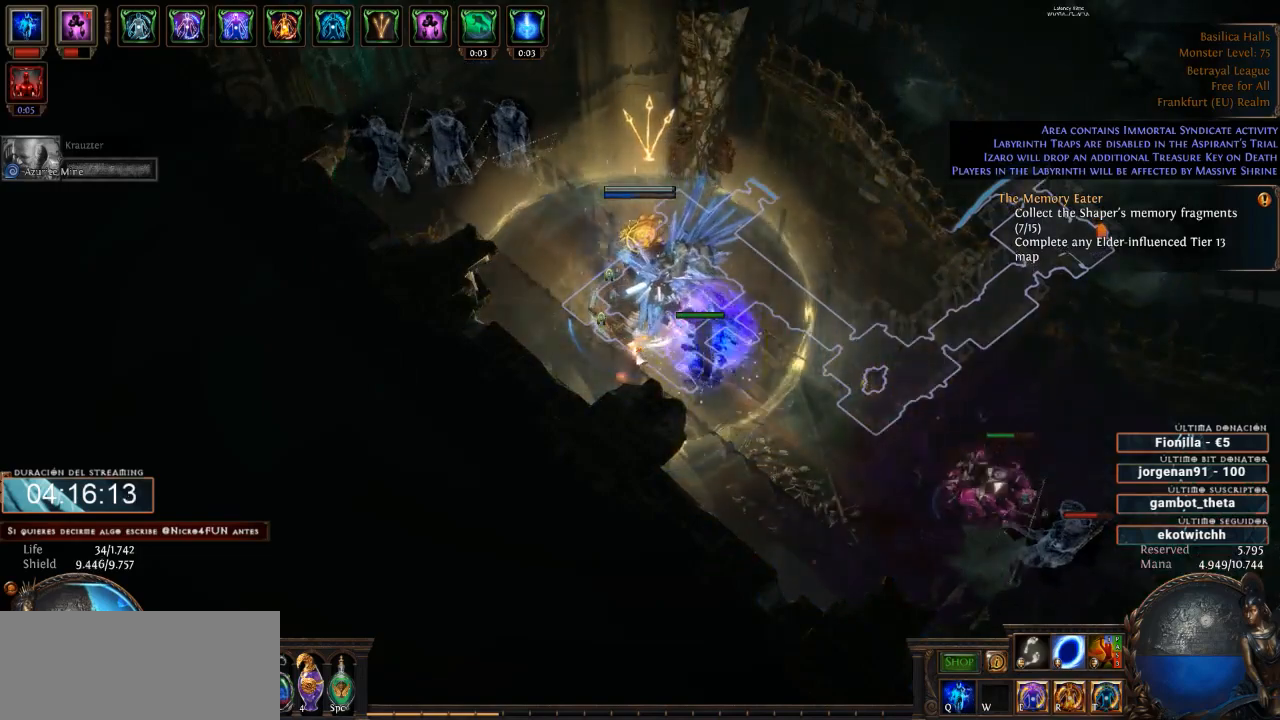
{"keys": ["d"], "mouse": [], "events": []}
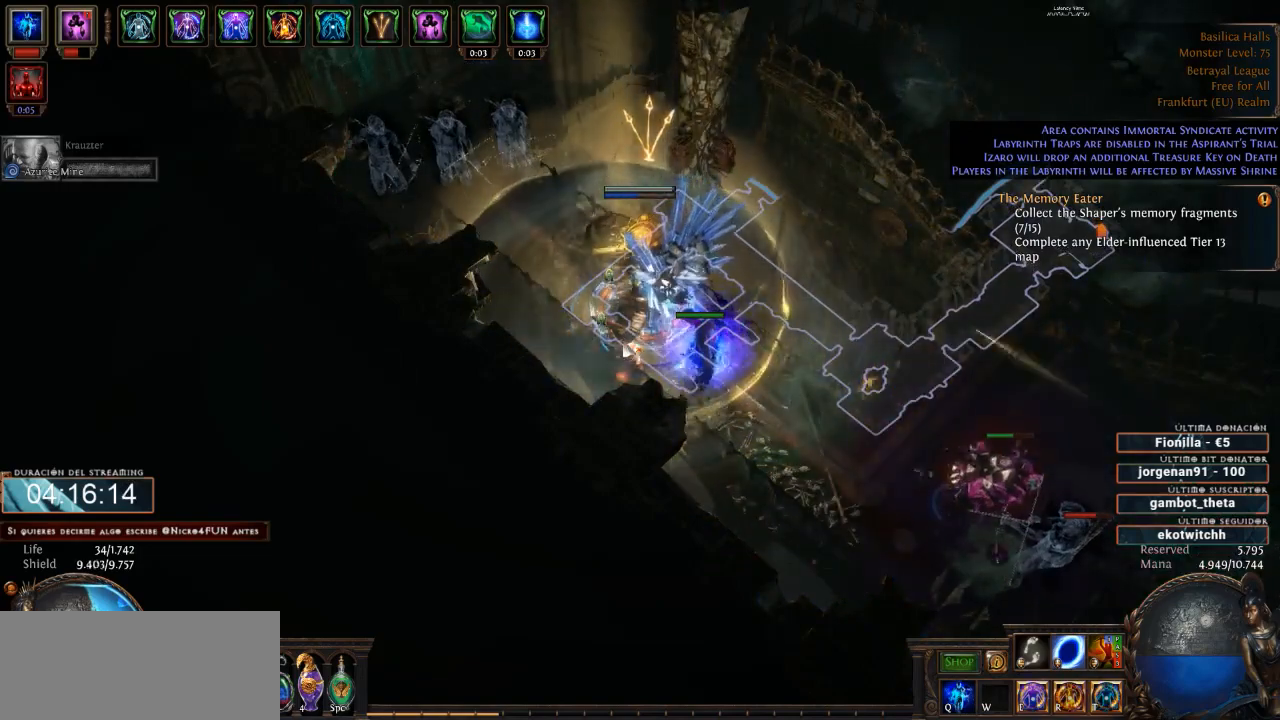
{"keys": ["d"], "mouse": ["right"], "events": [[466, "mouse_right", "down"]]}
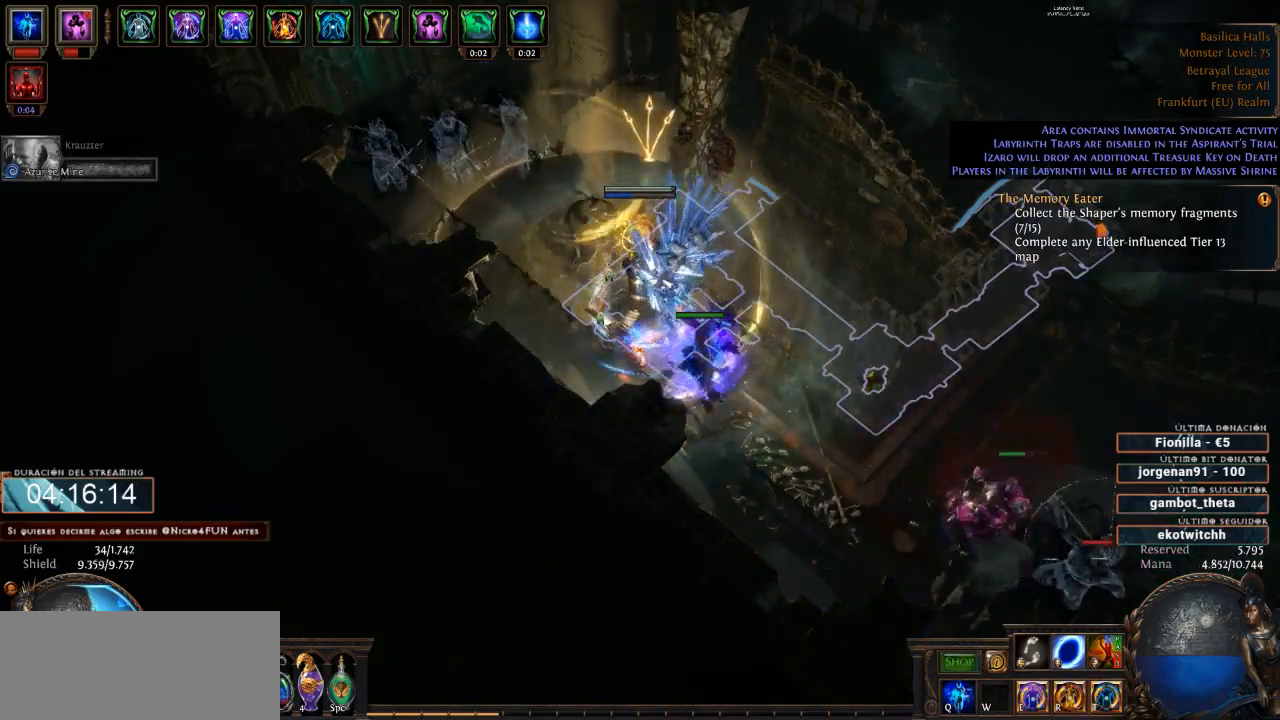
{"keys": ["d"], "mouse": ["left"], "events": [[166, "mouse_right", "up"], [466, "mouse_left", "down"]]}
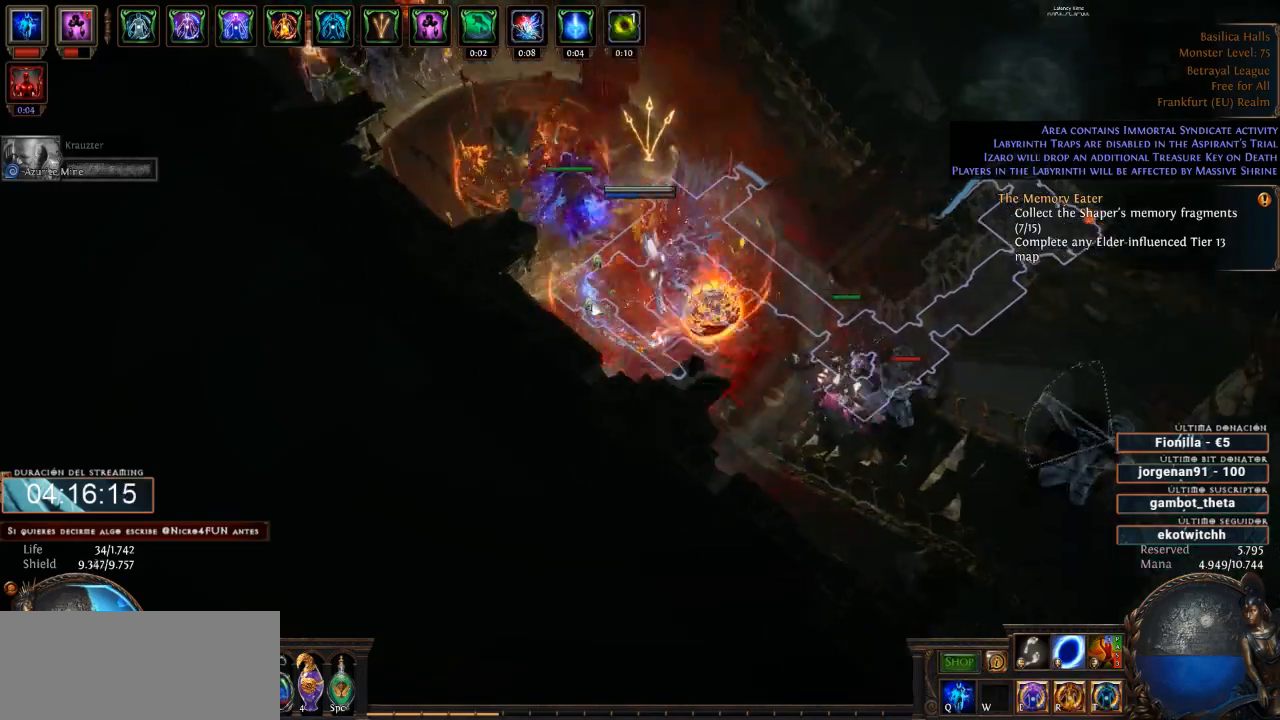
{"keys": ["d"], "mouse": [], "events": [[200, "mouse_left", "up"]]}
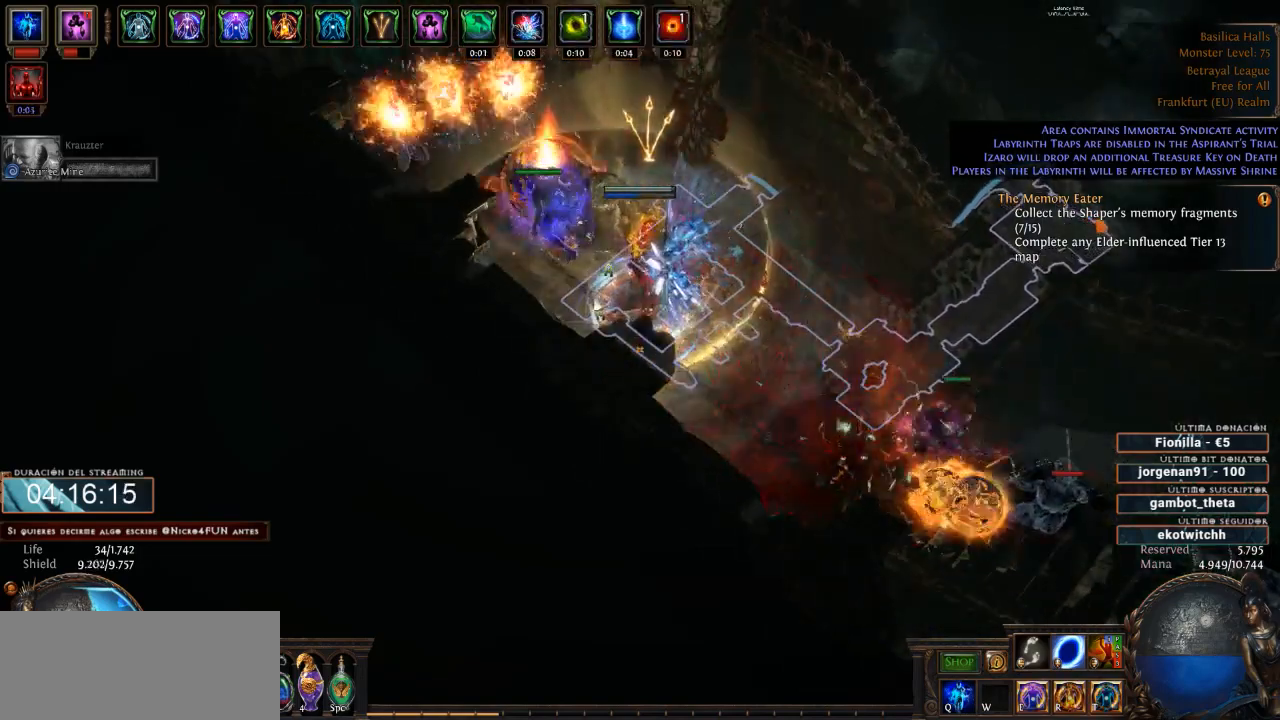
{"keys": ["d"], "mouse": [], "events": [[133, "mouse_left", "down"], [333, "mouse_left", "up"]]}
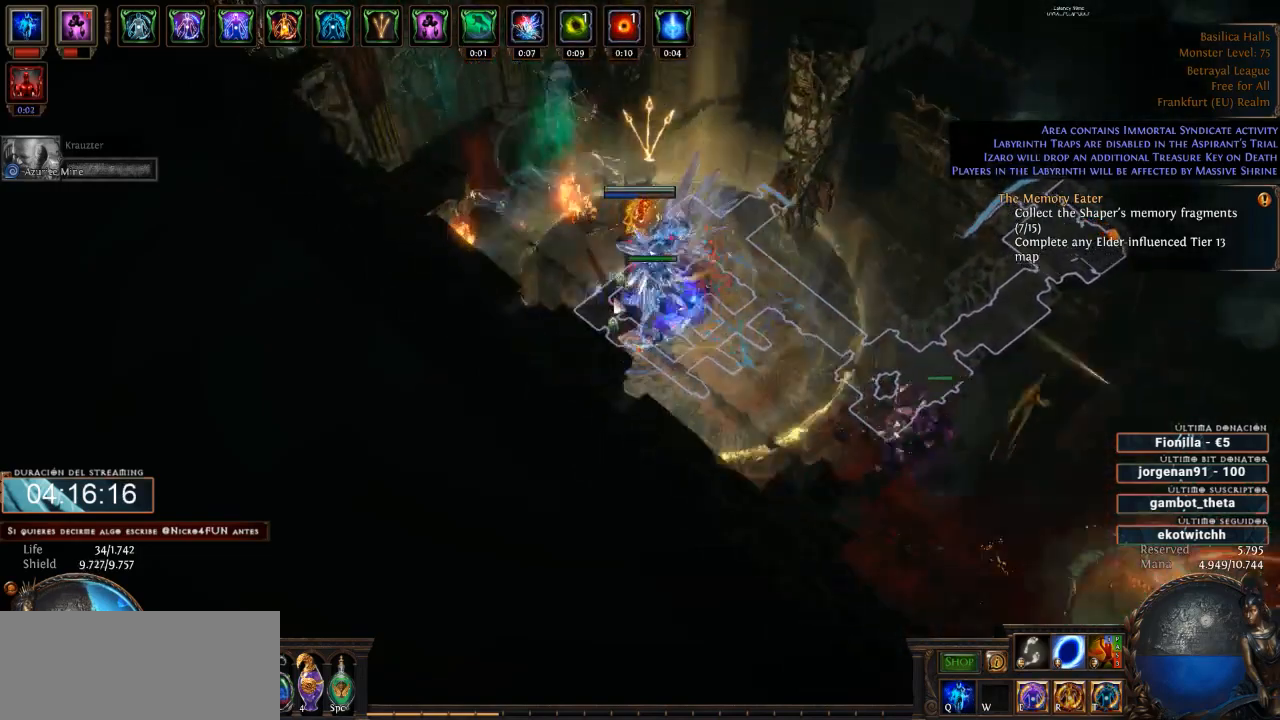
{"keys": ["d"], "mouse": [], "events": [[100, "mouse_right", "down"], [200, "mouse_right", "up"]]}
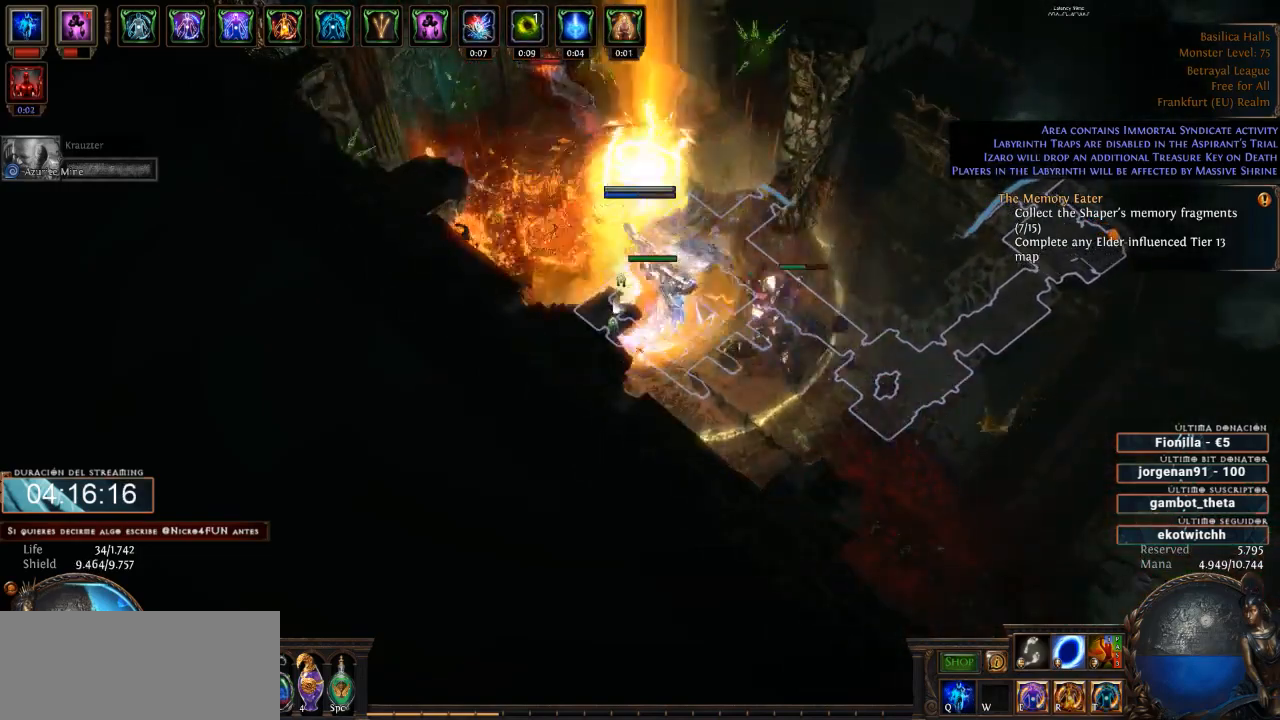
{"keys": ["d"], "mouse": [], "events": [[200, "mouse_left", "down"], [300, "mouse_left", "up"]]}
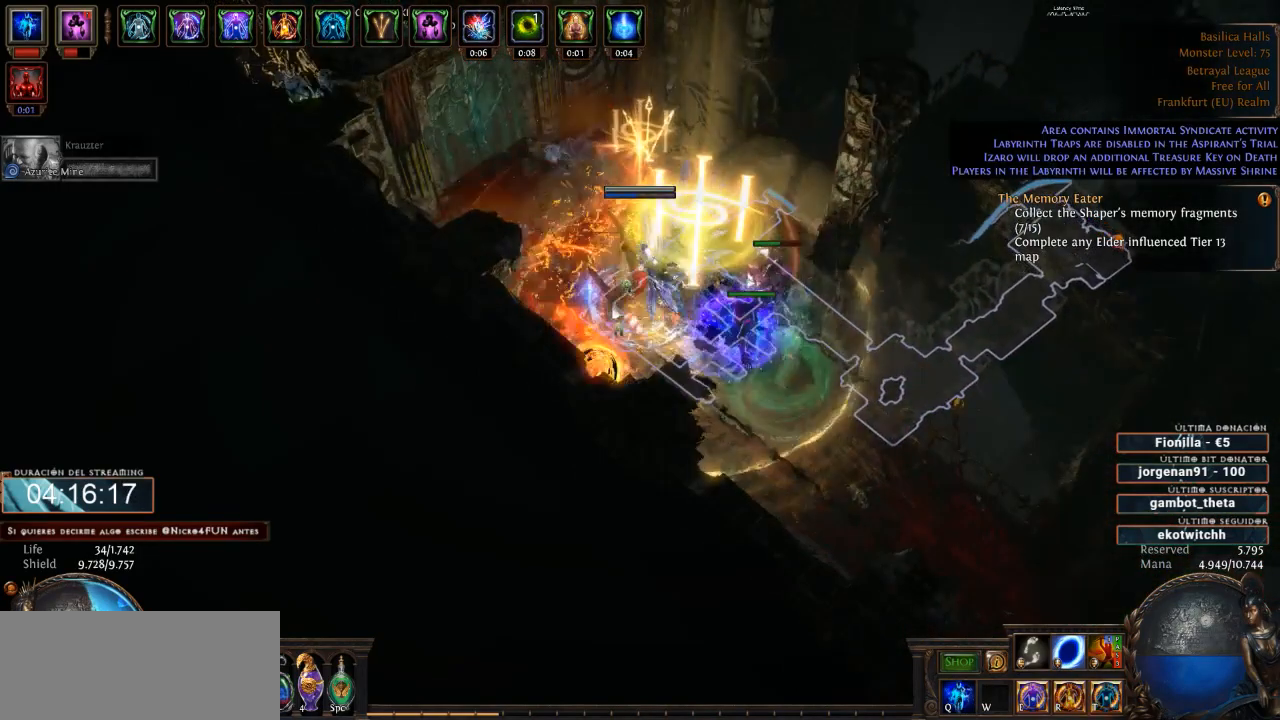
{"keys": ["d"], "mouse": [], "events": []}
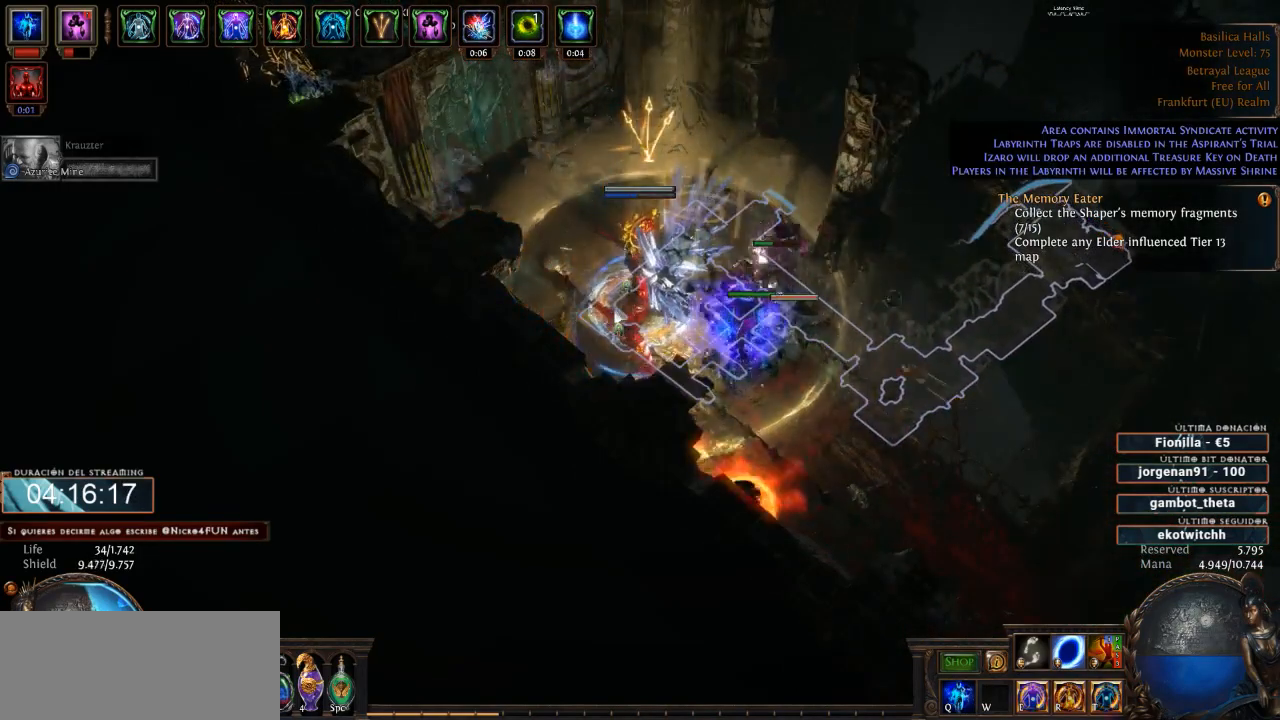
{"keys": ["d"], "mouse": [], "events": [[166, "mouse_left", "down"], [266, "mouse_left", "up"]]}
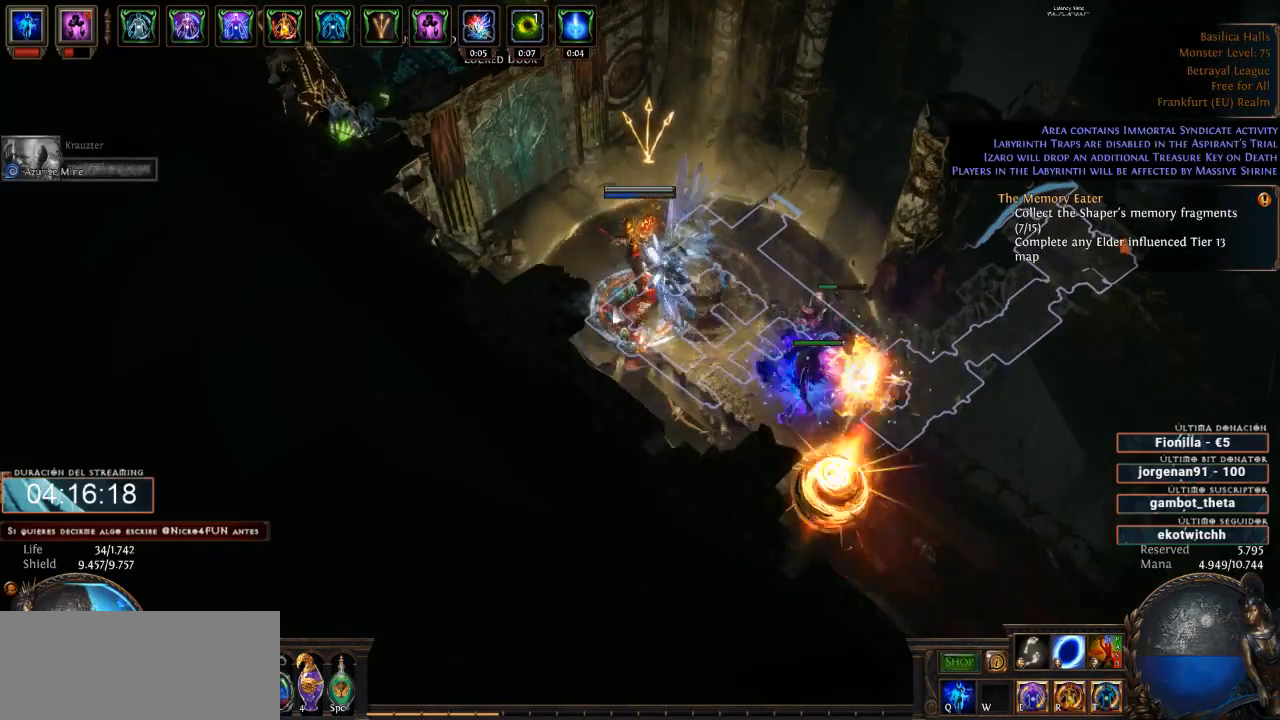
{"keys": ["d"], "mouse": [], "events": []}
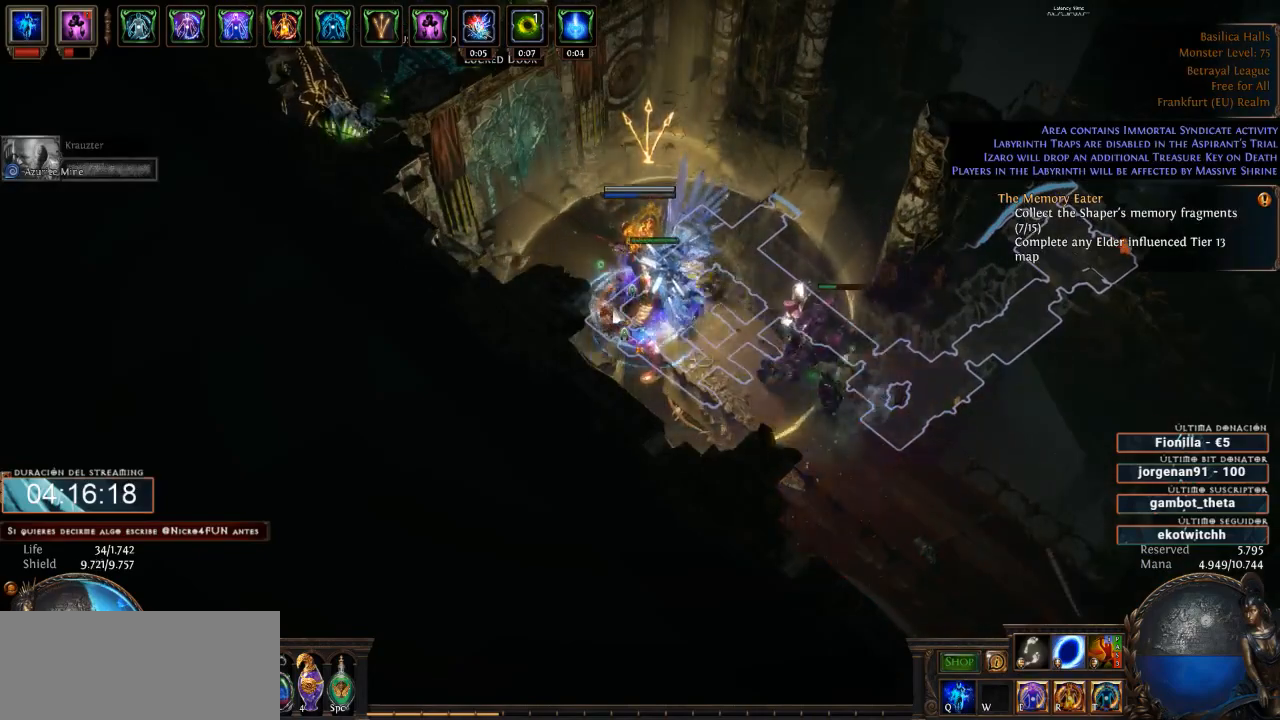
{"keys": ["d"], "mouse": [], "events": []}
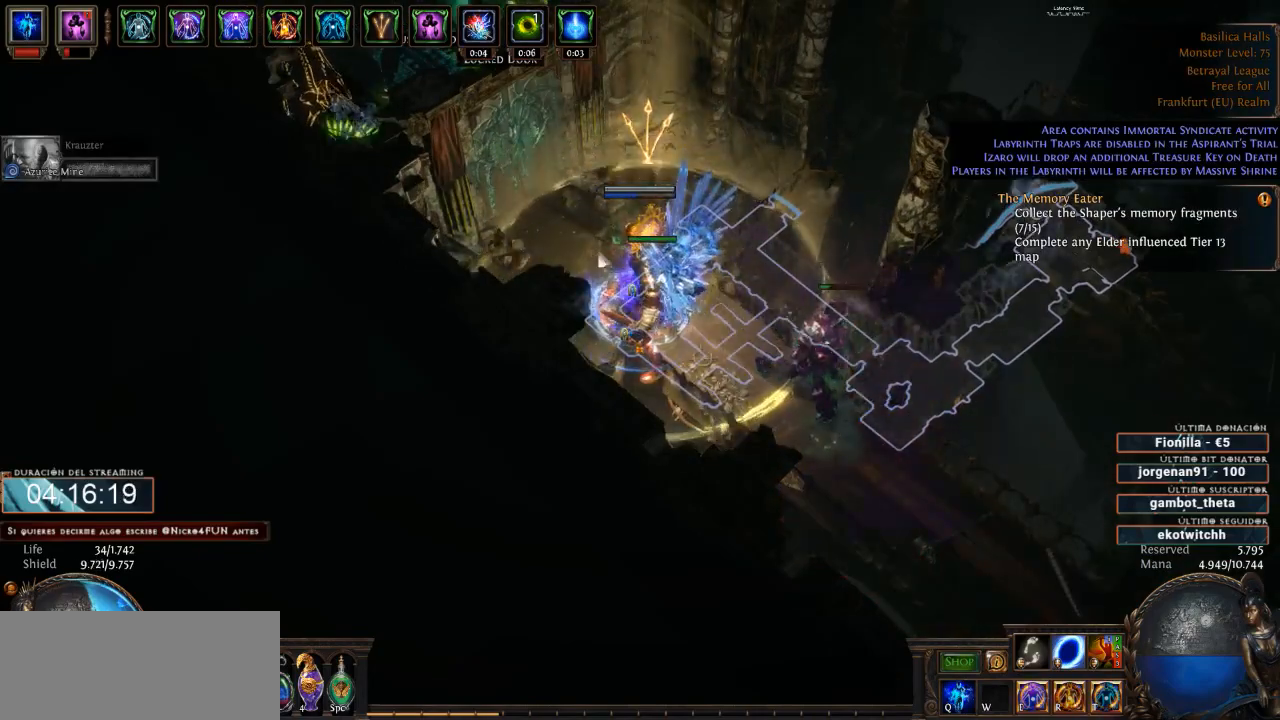
{"keys": ["d"], "mouse": ["left"], "events": [[366, "mouse_left", "down"]]}
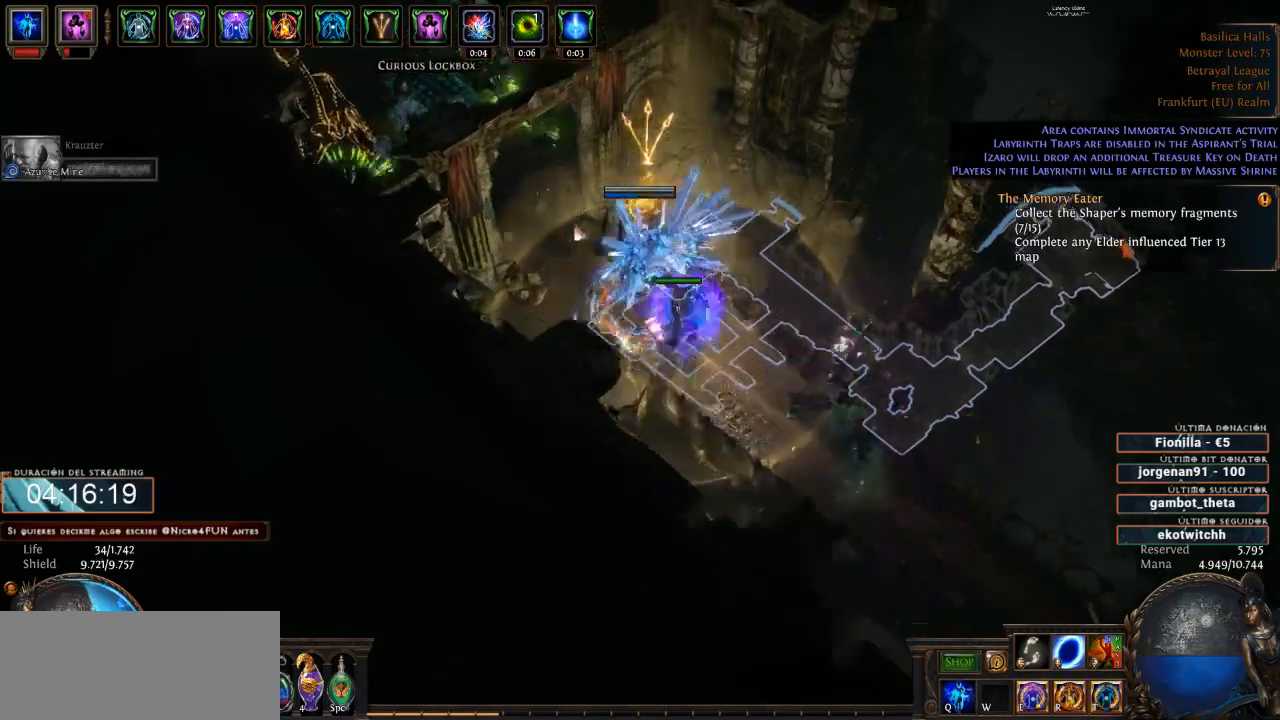
{"keys": ["d"], "mouse": ["right"], "events": [[266, "mouse_left", "up"], [366, "mouse_right", "down"]]}
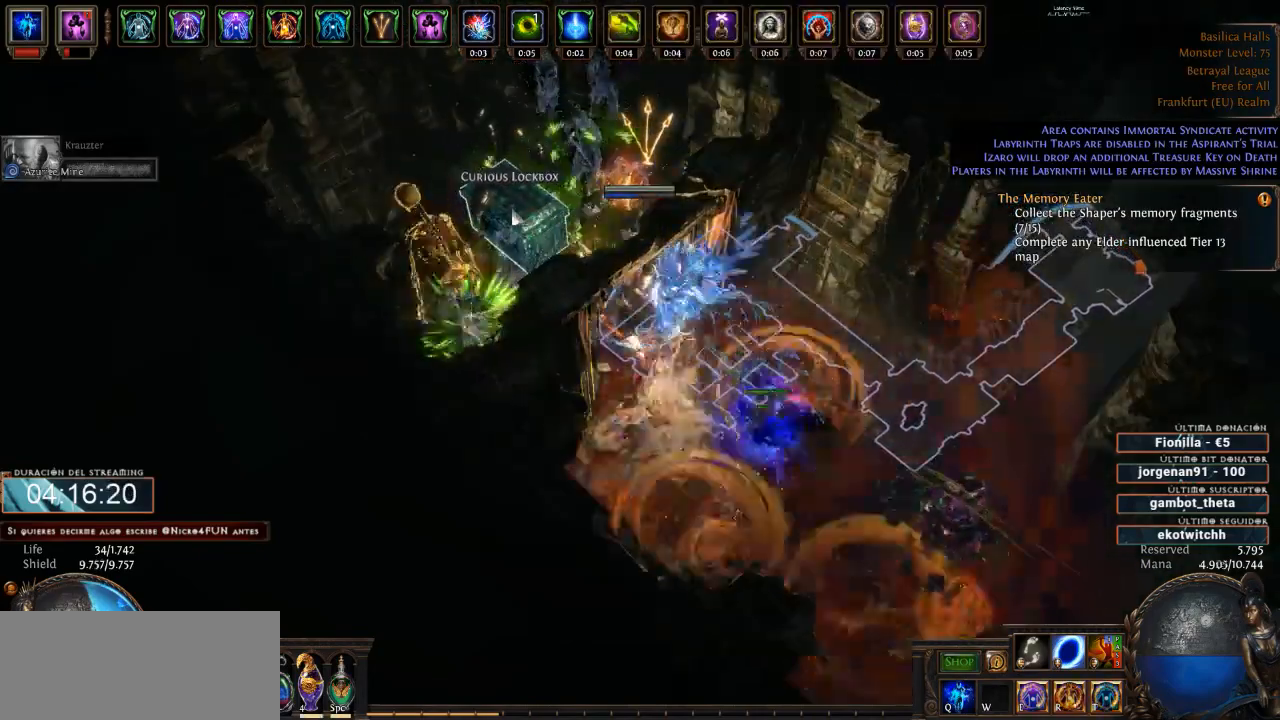
{"keys": ["d"], "mouse": ["right"], "events": []}
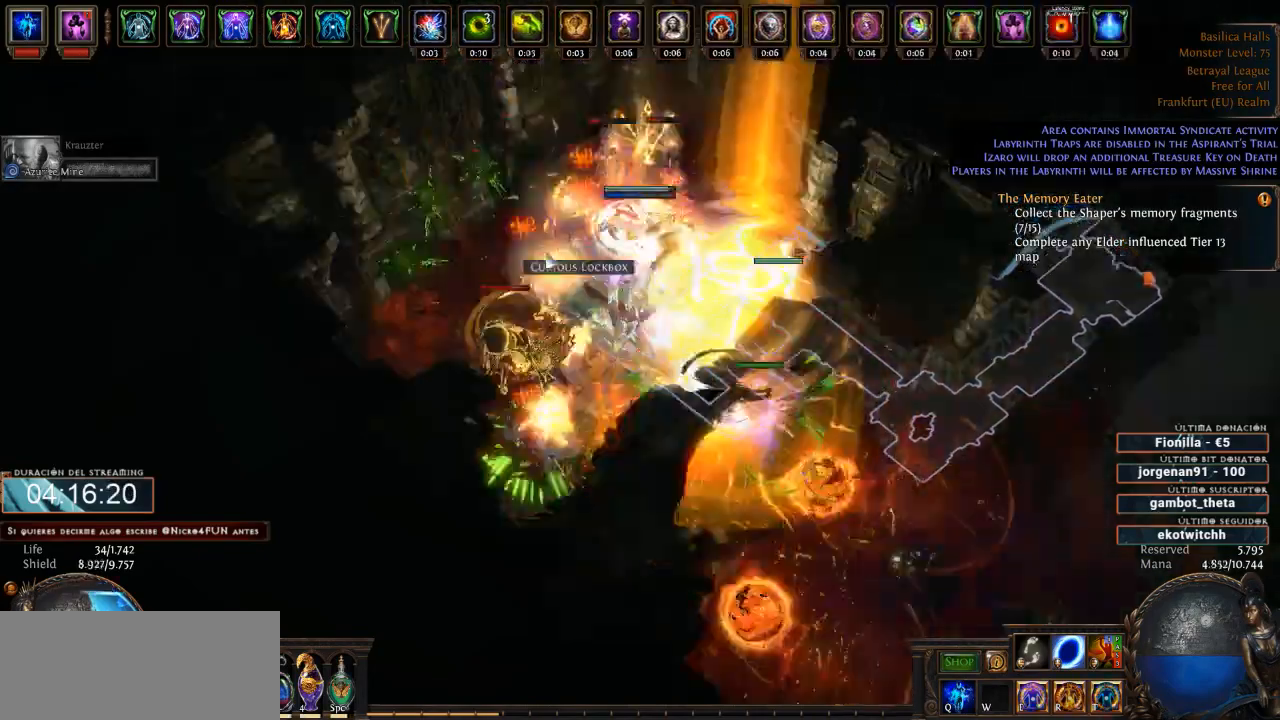
{"keys": ["d"], "mouse": ["right"], "events": []}
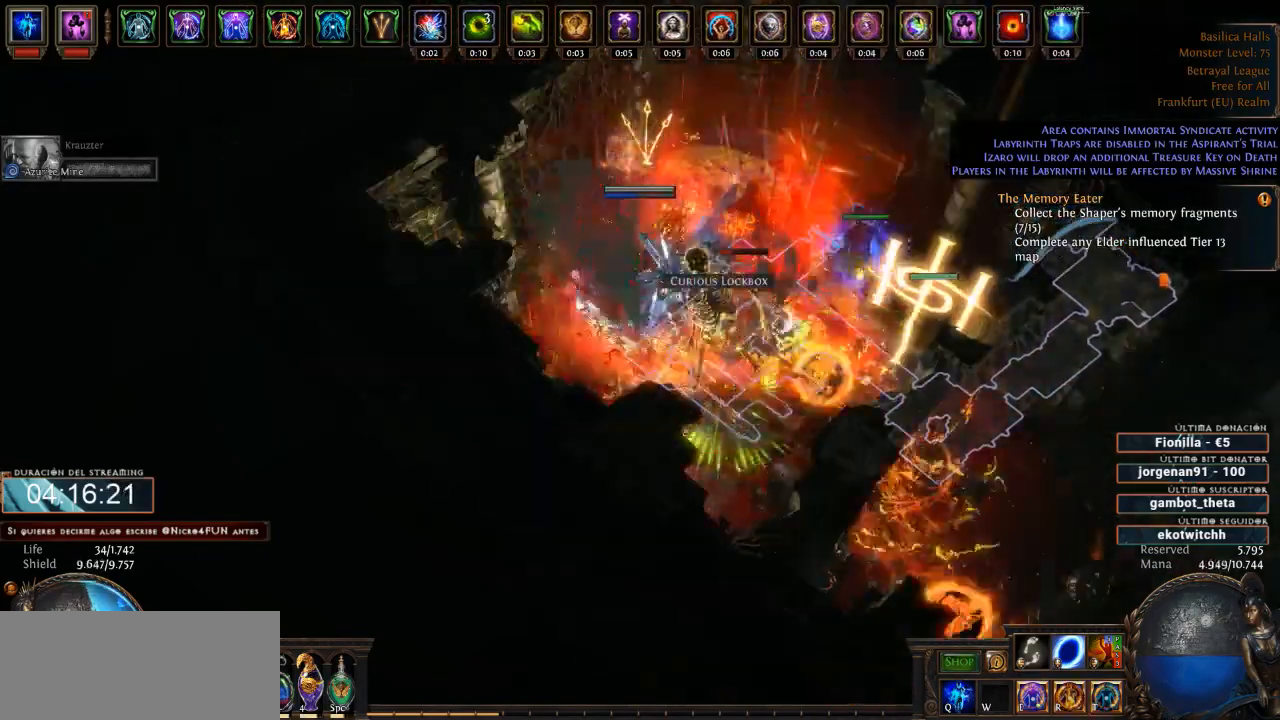
{"keys": ["d"], "mouse": [], "events": [[500, "mouse_right", "up"]]}
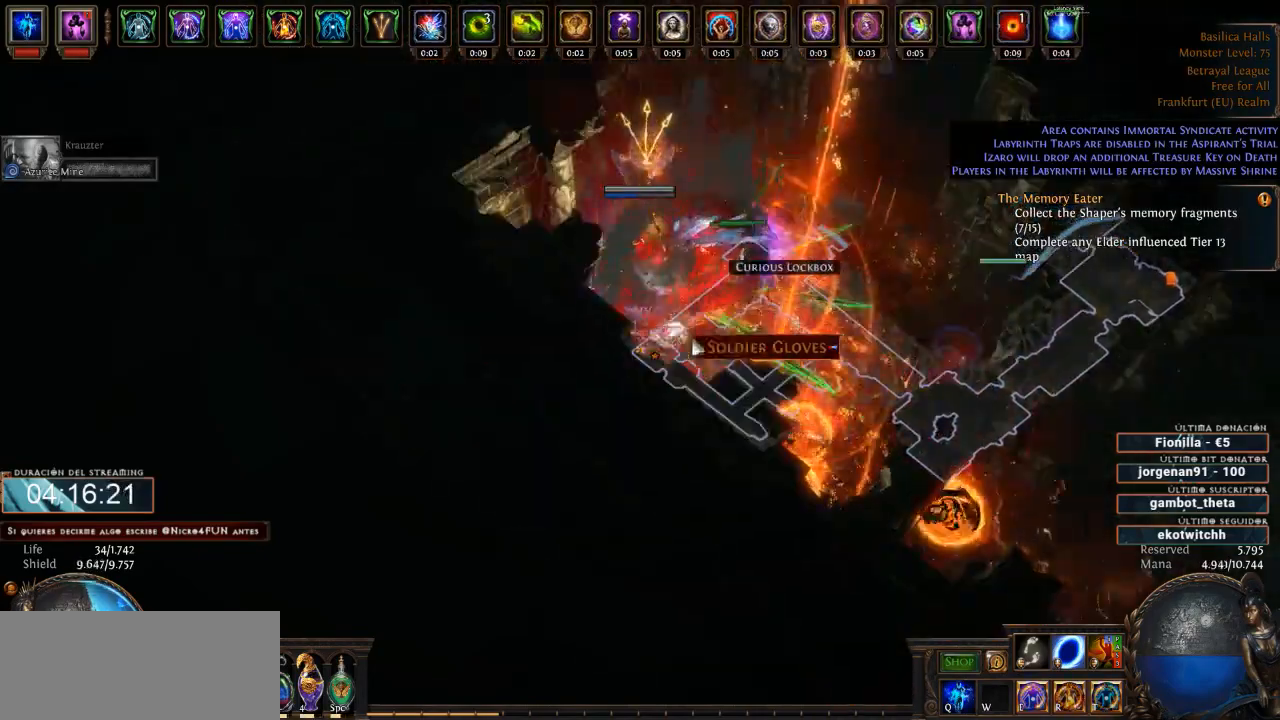
{"keys": ["d"], "mouse": ["left"], "events": [[466, "mouse_left", "down"]]}
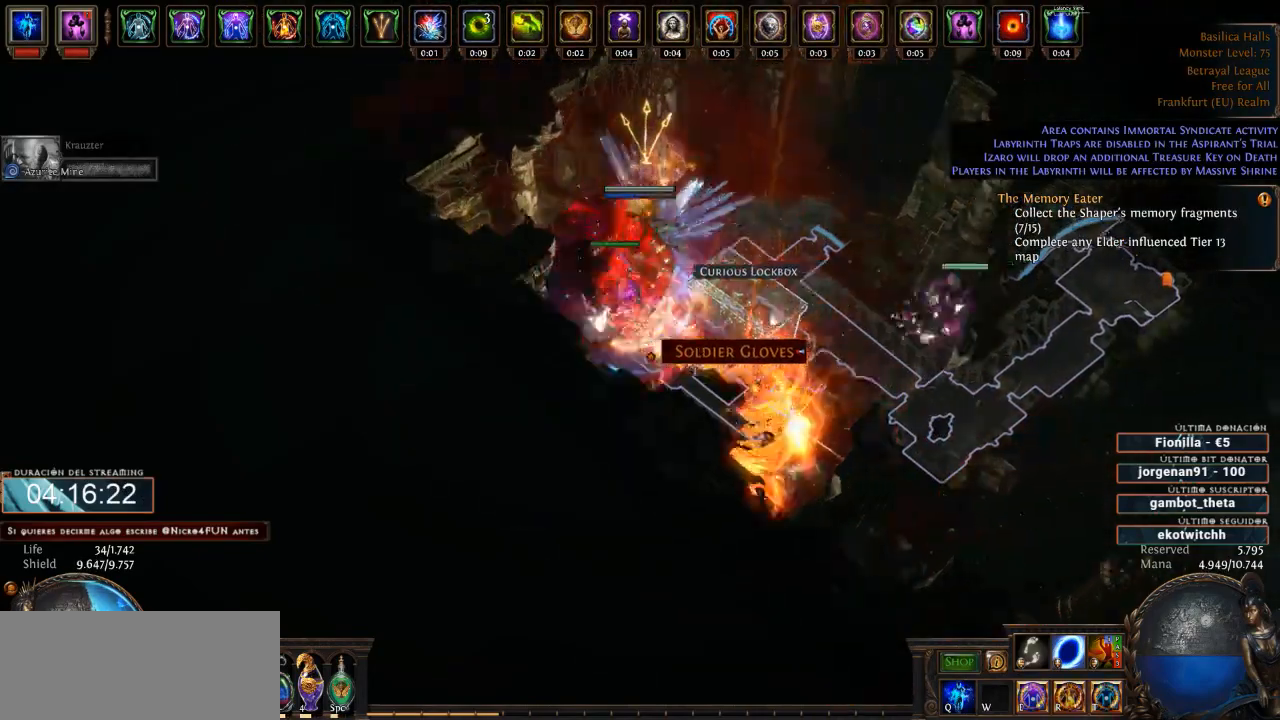
{"keys": ["d"], "mouse": [], "events": [[66, "mouse_left", "up"]]}
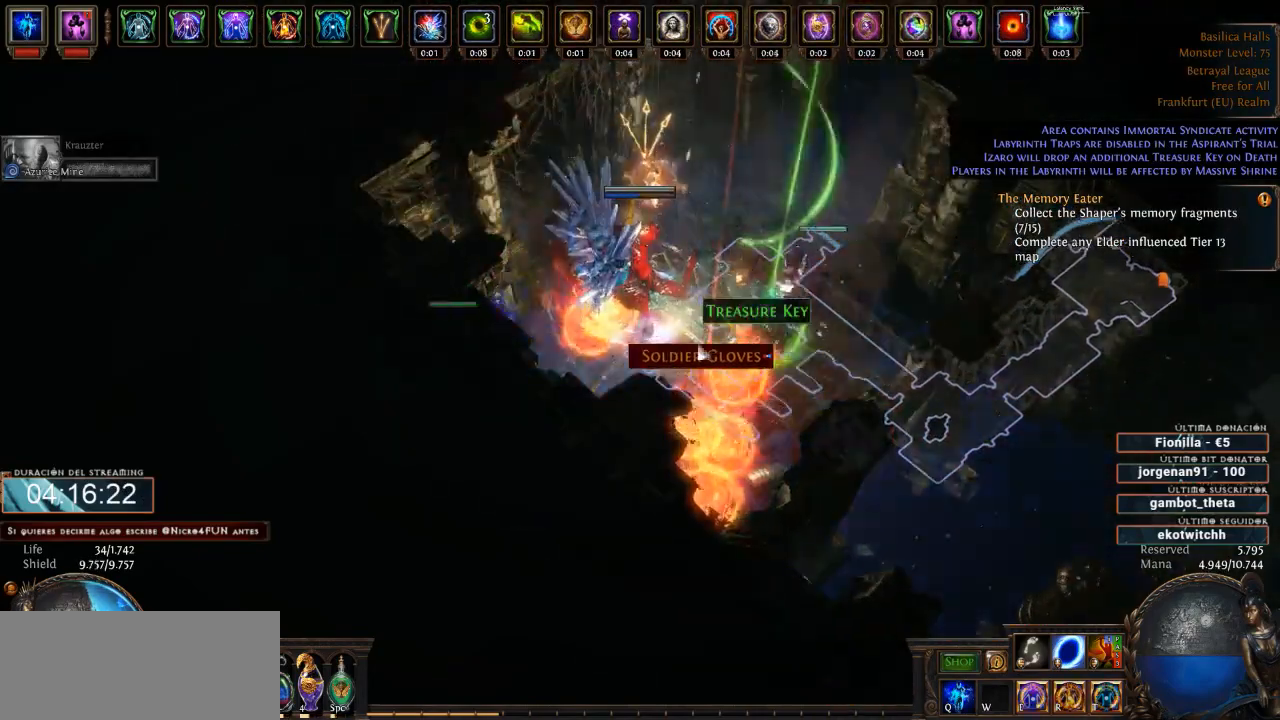
{"keys": ["d"], "mouse": [], "events": []}
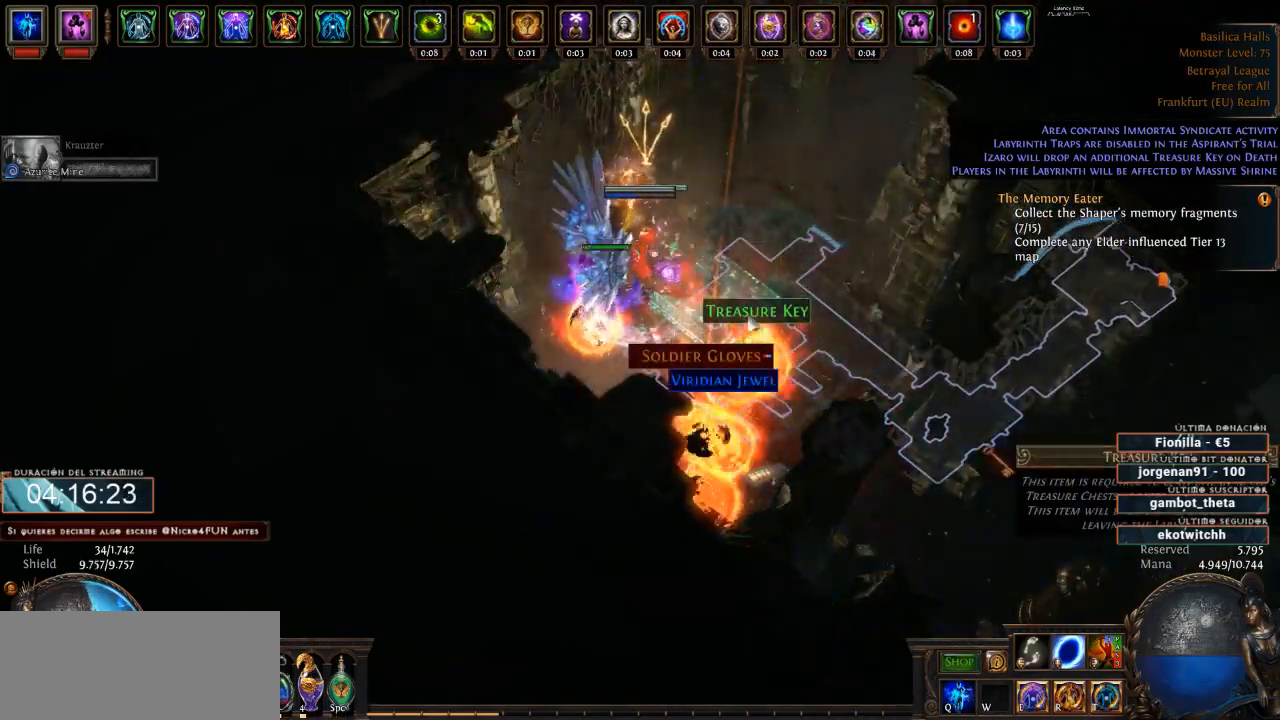
{"keys": ["d"], "mouse": [], "events": [[100, "mouse_left", "down"], [200, "mouse_left", "up"]]}
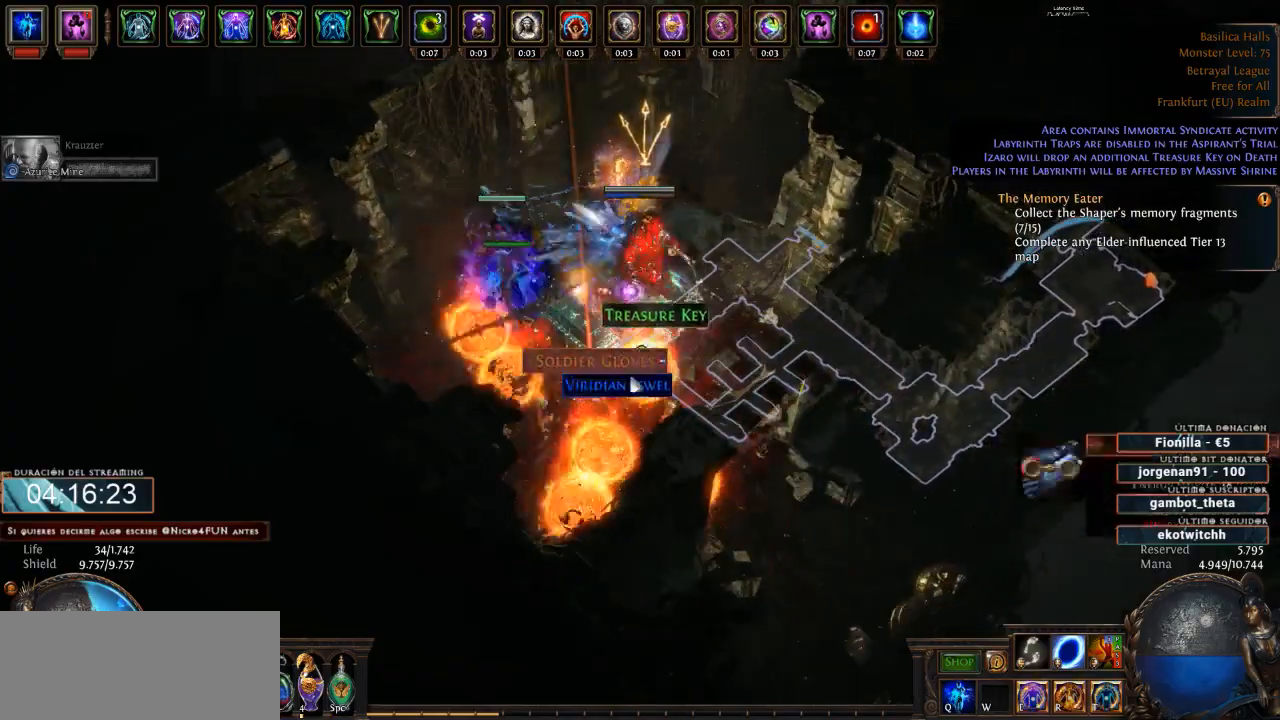
{"keys": ["d"], "mouse": [], "events": []}